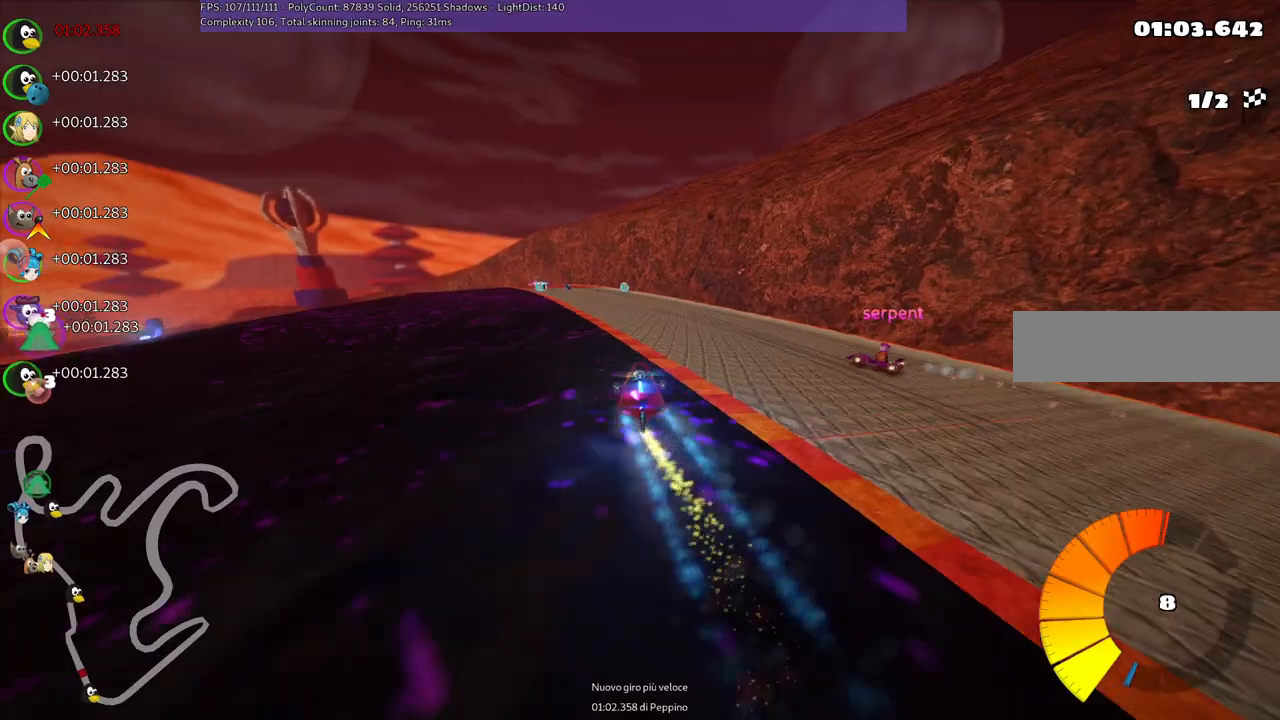
Gameplay with keyboard; each line is a JSON object with the keys held at the frame after it. "events" lists presses ("down") and releases ("up") of ".", "/", "alt_r", "b", "c", "comma", "ctrl_r", "d", "down", "f", "g", "h", "j", "k", "l", "left", "m", "n", "quote", "return", "right", "semicolon", "shift_r", "space", "super", "up" and "v" between this image and that frame as [ms after this image, input, new state], when the widget could be followed in between. No other keys are recorded. Mouse input is not recorded.
{"keys": ["left", "up"], "events": [[50, "left", "down"], [183, "left", "up"], [500, "left", "down"]]}
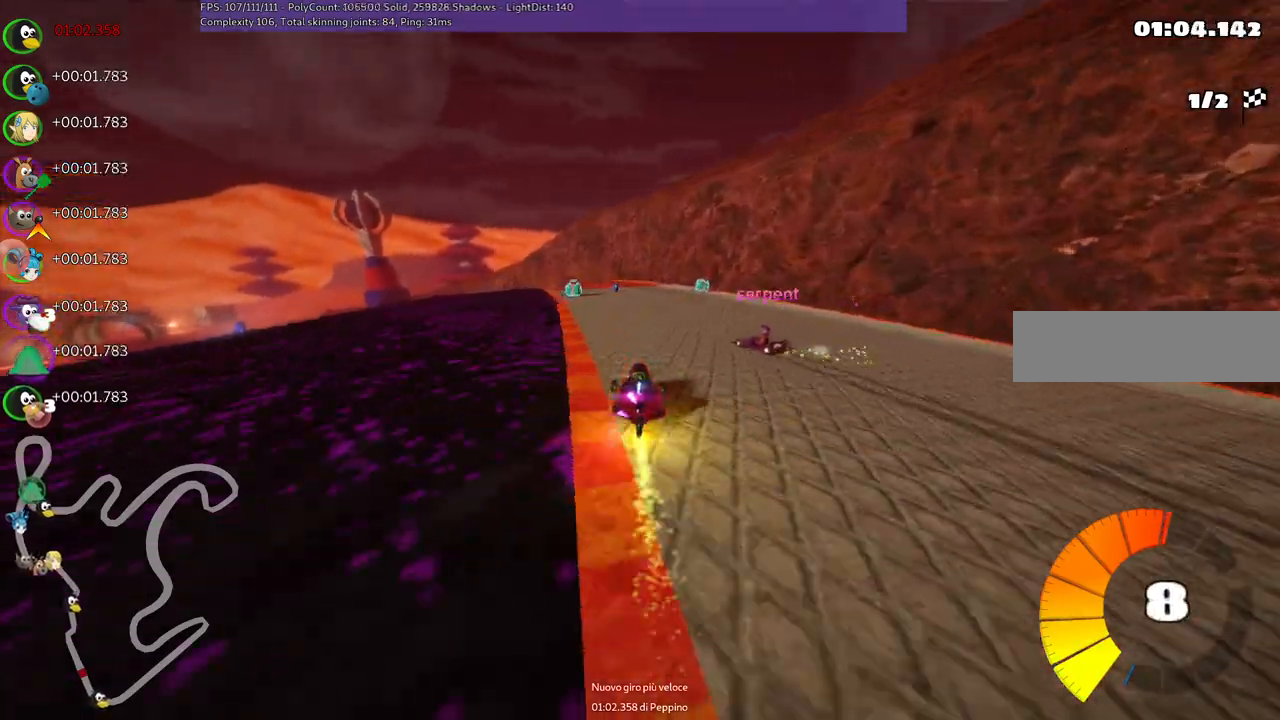
{"keys": ["up"], "events": [[350, "left", "up"]]}
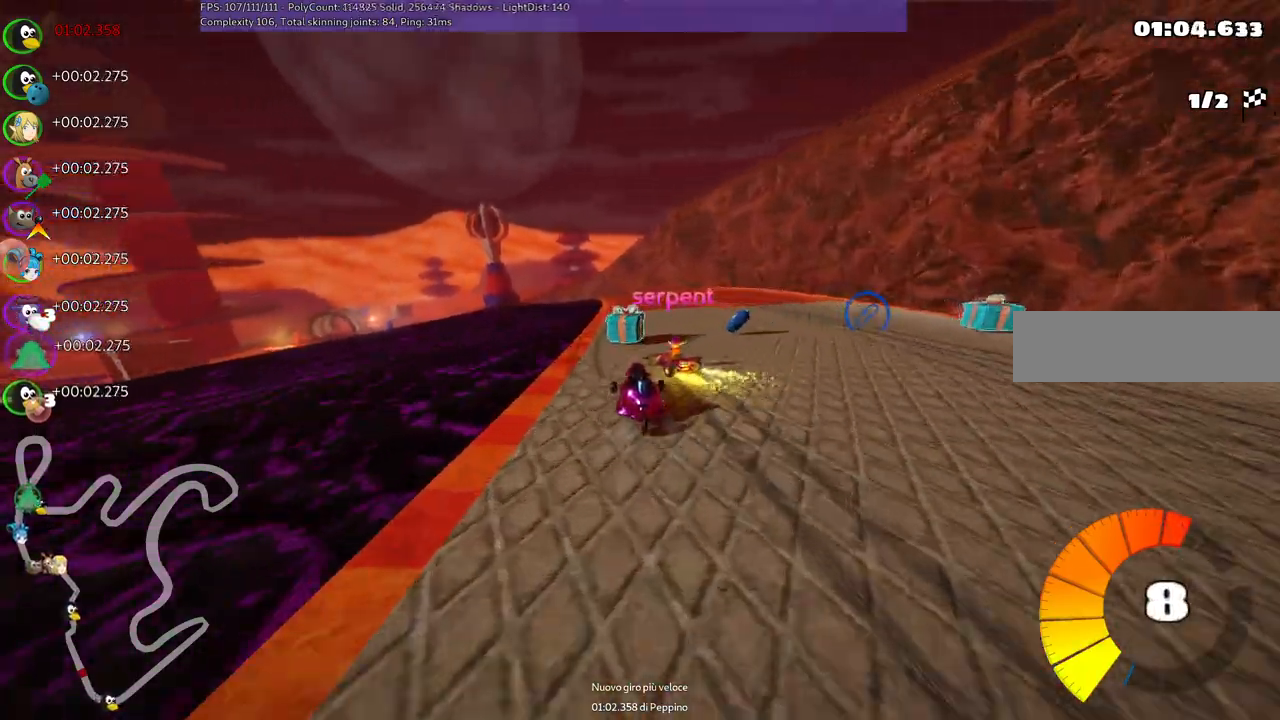
{"keys": ["left", "up"], "events": [[500, "left", "down"]]}
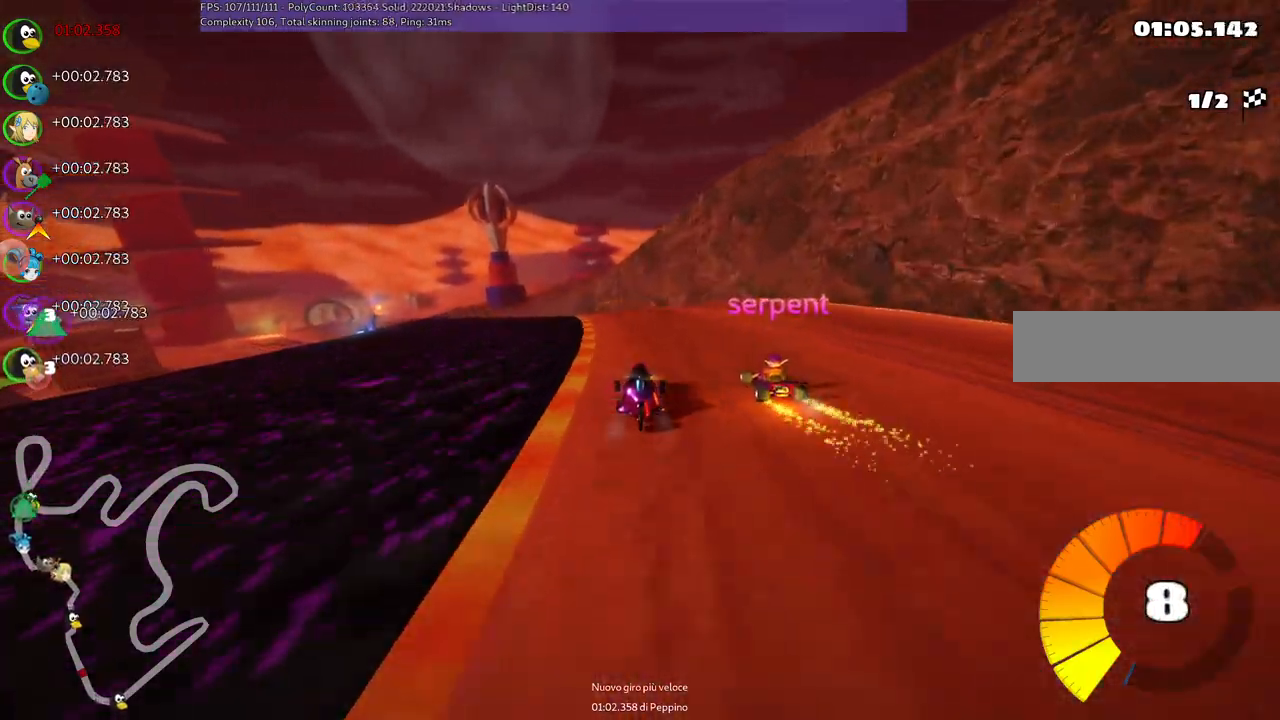
{"keys": ["m", "right", "up"], "events": [[150, "left", "up"], [200, "right", "down"], [283, "right", "up"], [333, "left", "down"], [383, "m", "down"], [433, "right", "down"], [467, "left", "up"]]}
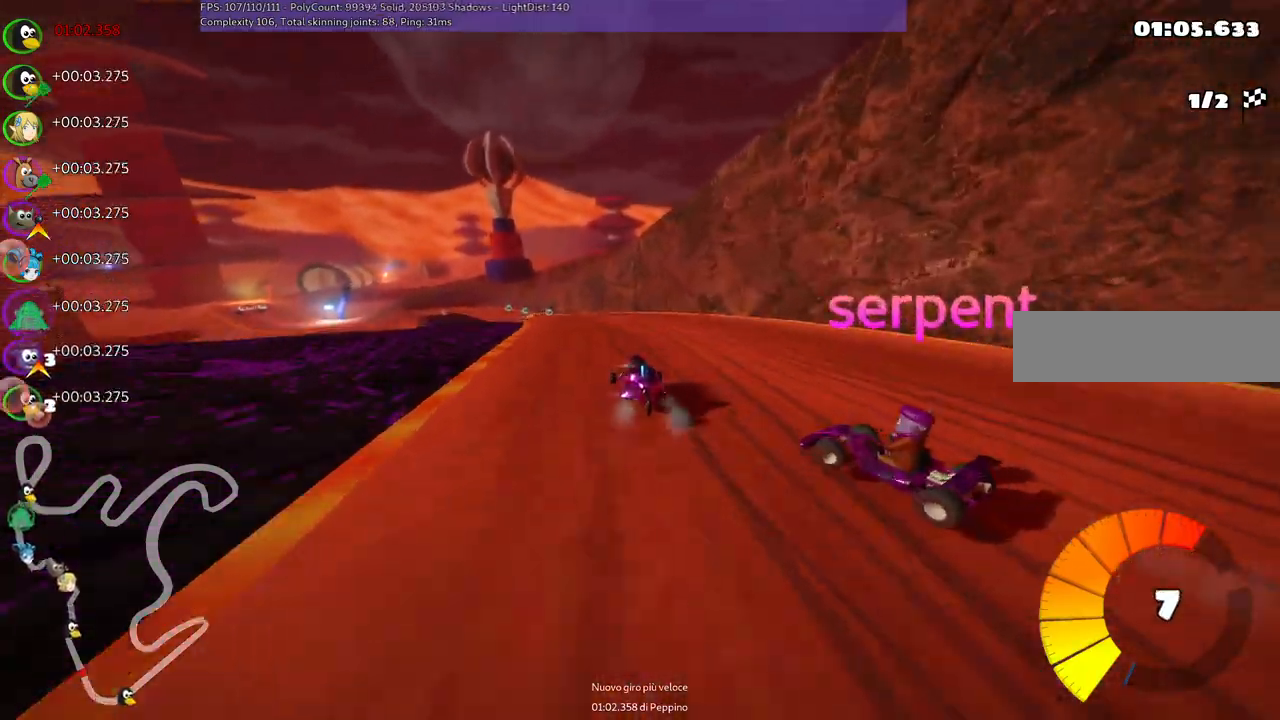
{"keys": ["m", "right", "up"], "events": [[17, "m", "up"], [117, "right", "up"], [300, "left", "down"], [350, "m", "down"], [400, "left", "up"], [400, "right", "down"]]}
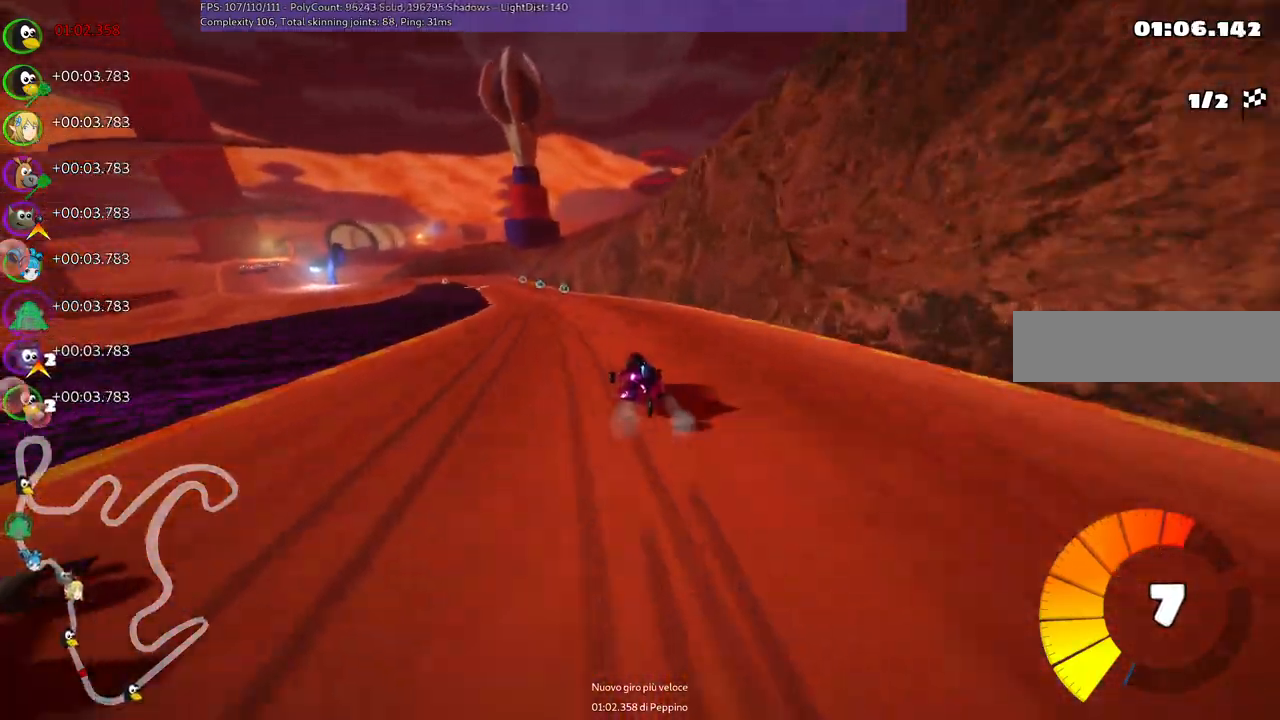
{"keys": ["m", "right", "up"], "events": []}
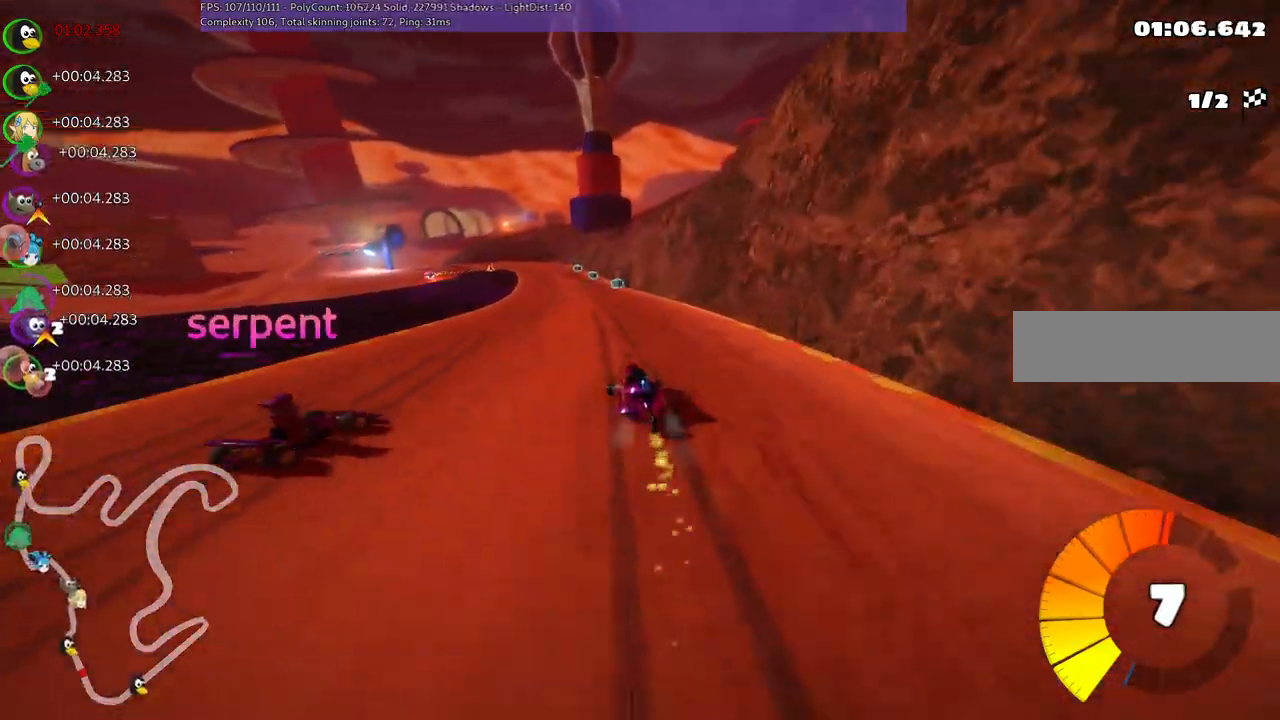
{"keys": ["m", "right", "up"], "events": []}
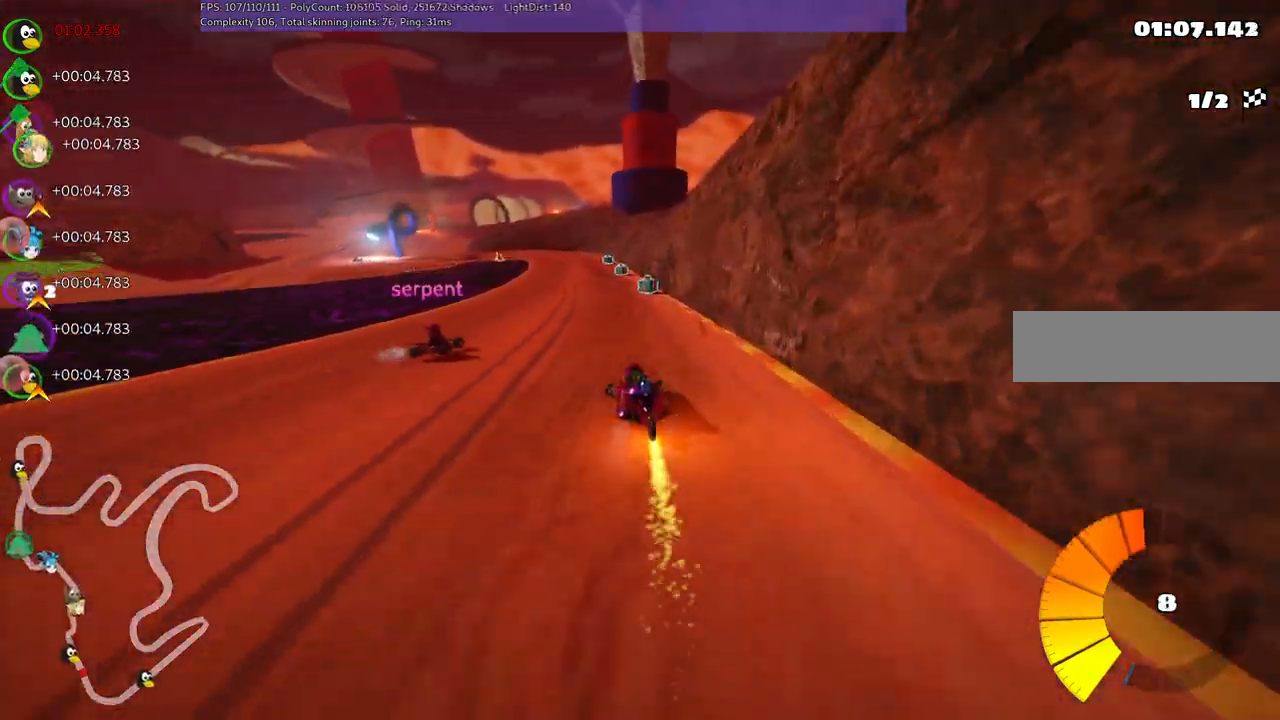
{"keys": ["up"], "events": [[183, "left", "down"], [183, "m", "up"], [183, "right", "up"], [467, "left", "up"]]}
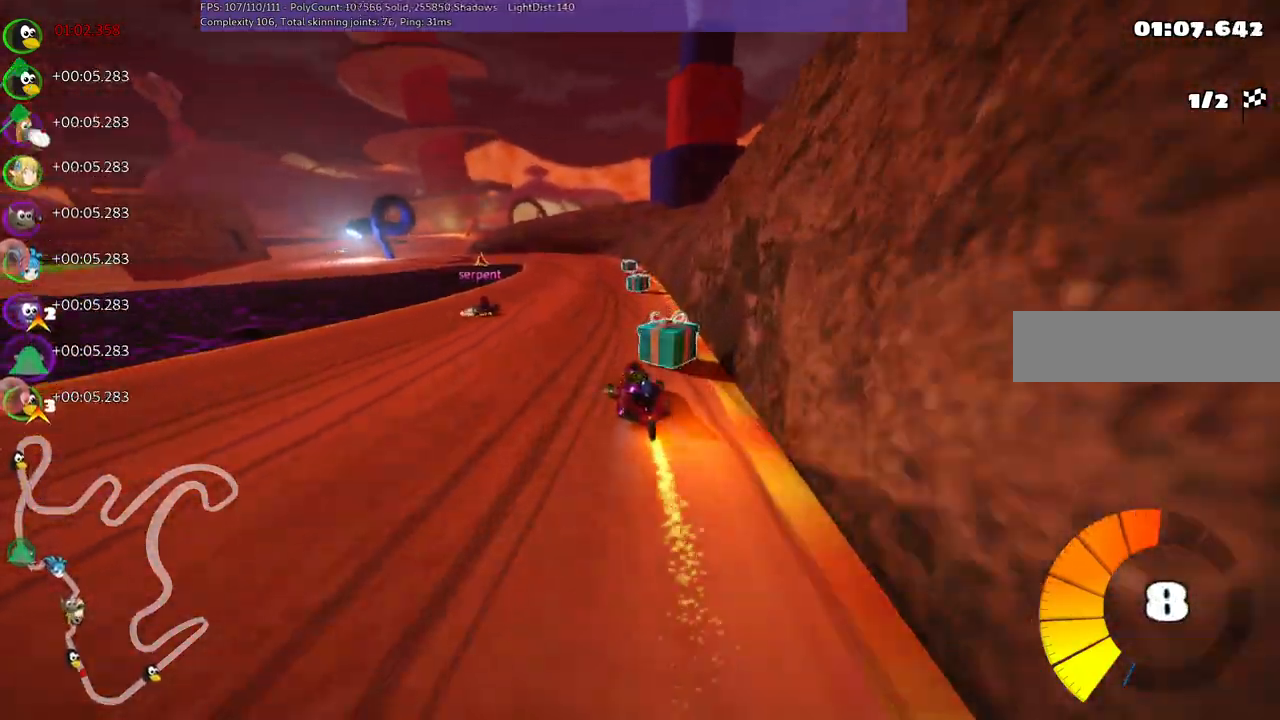
{"keys": ["left", "m", "up"], "events": [[483, "left", "down"], [483, "m", "down"]]}
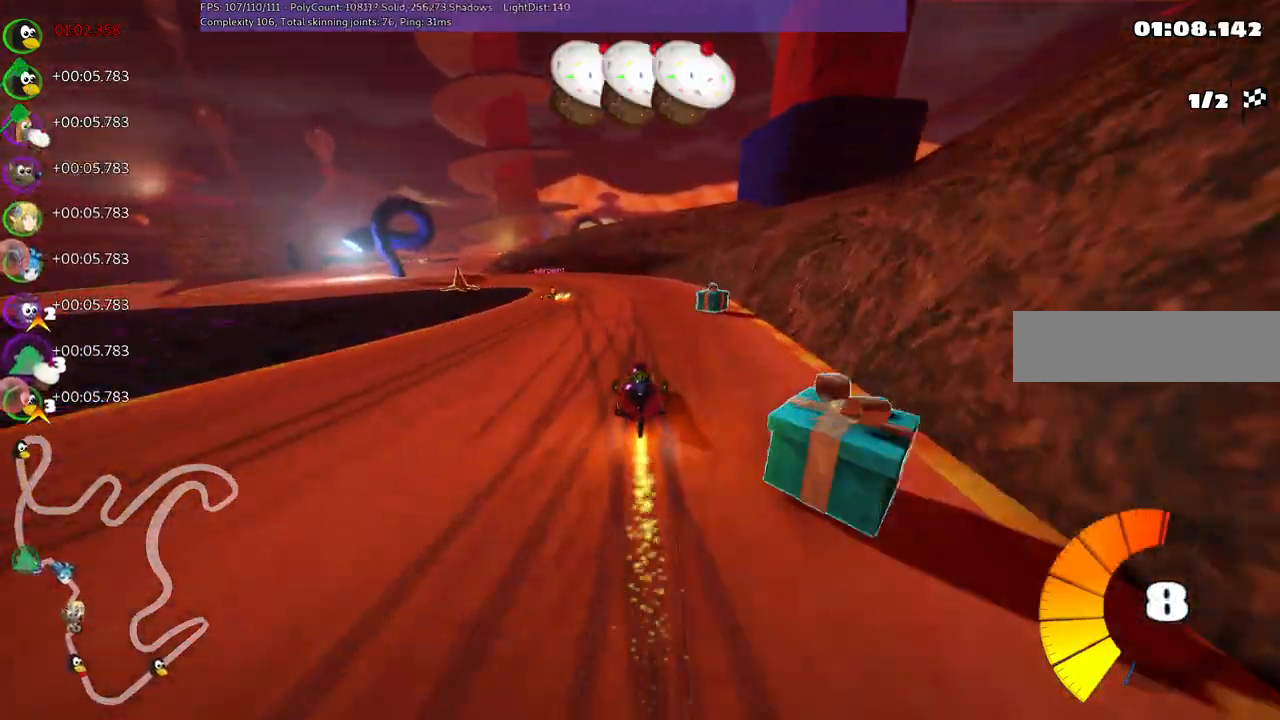
{"keys": ["left", "up"], "events": [[317, "m", "up"]]}
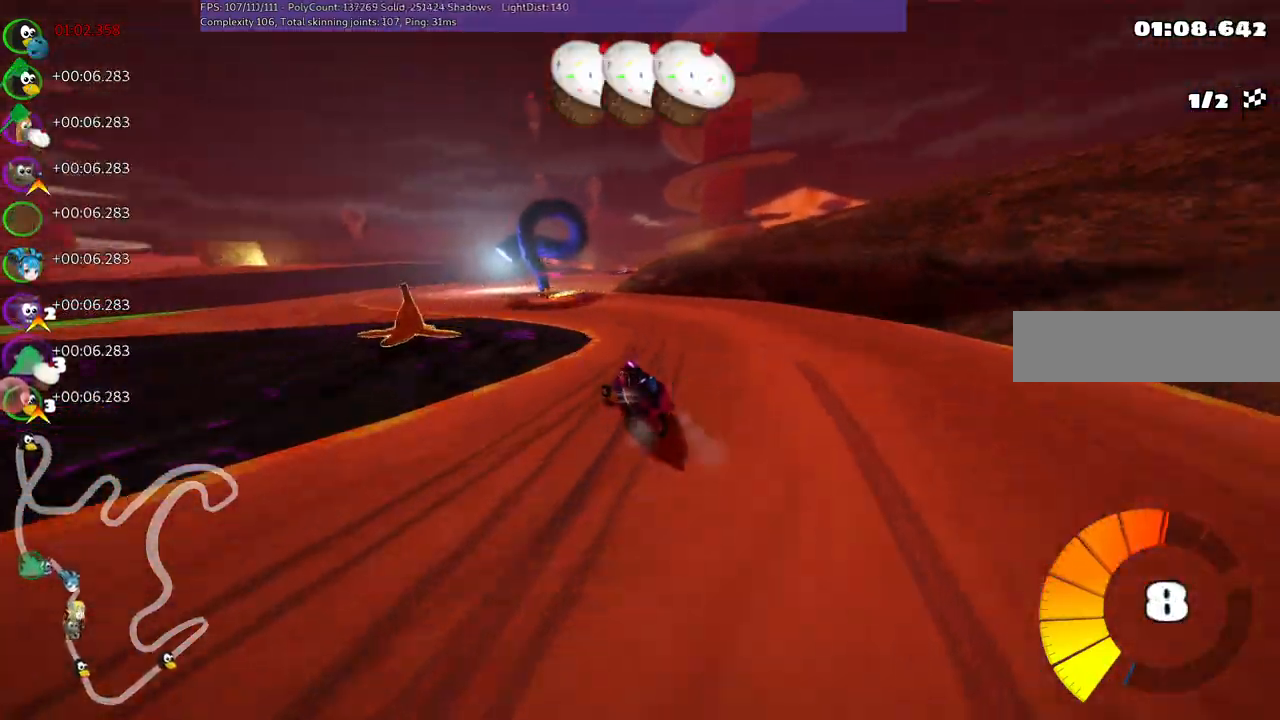
{"keys": ["m", "right", "up"], "events": [[283, "left", "up"], [333, "m", "down"], [383, "right", "down"]]}
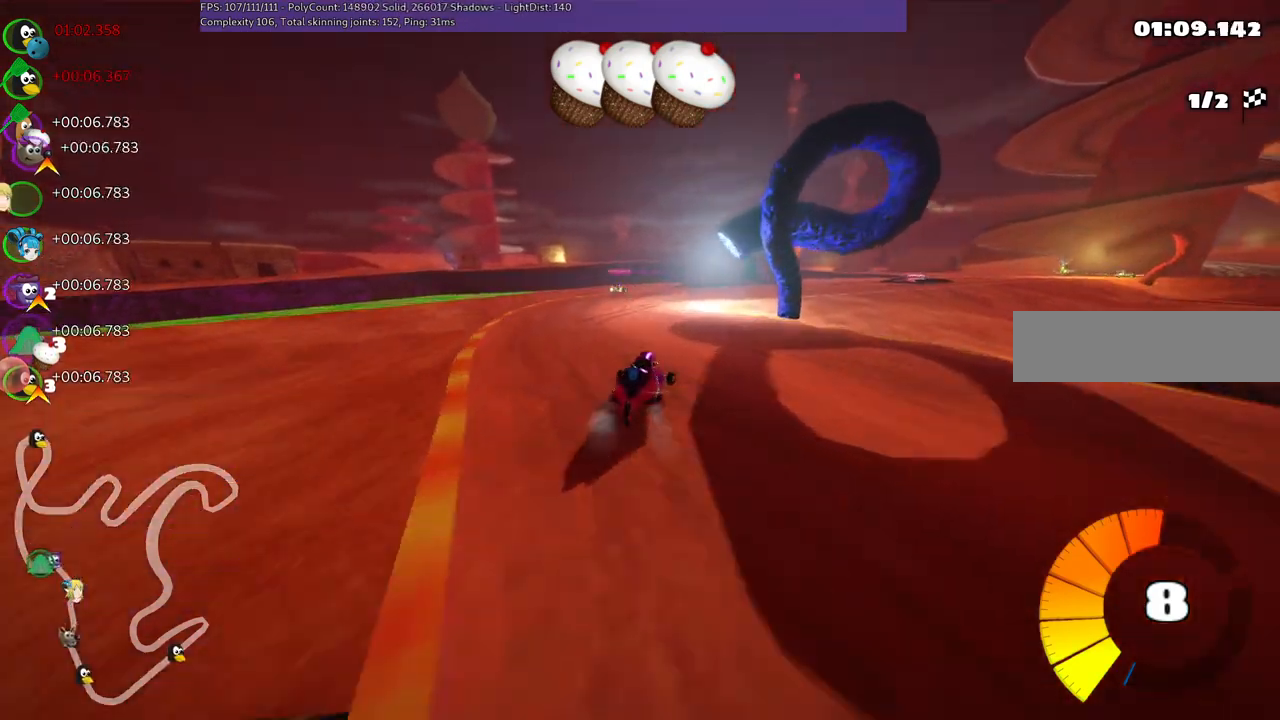
{"keys": ["up"], "events": [[433, "m", "up"], [433, "right", "up"]]}
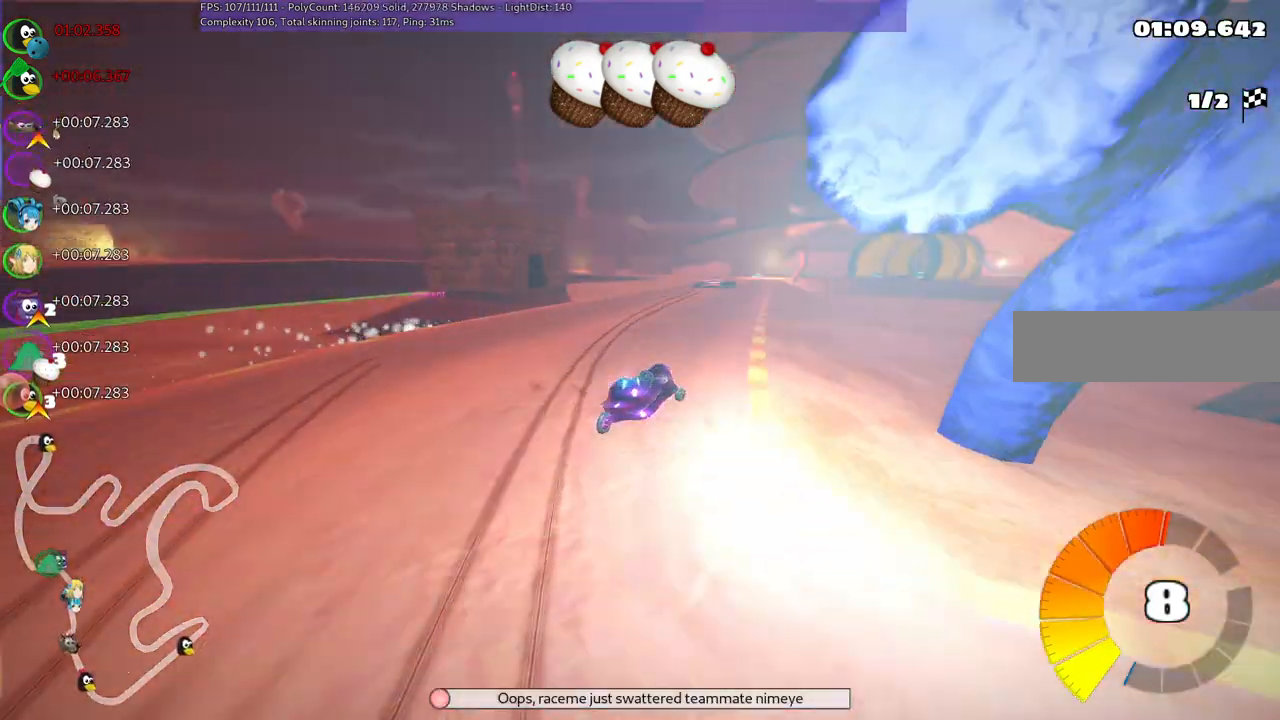
{"keys": ["n", "up"], "events": [[217, "left", "down"], [317, "n", "down"], [367, "left", "up"]]}
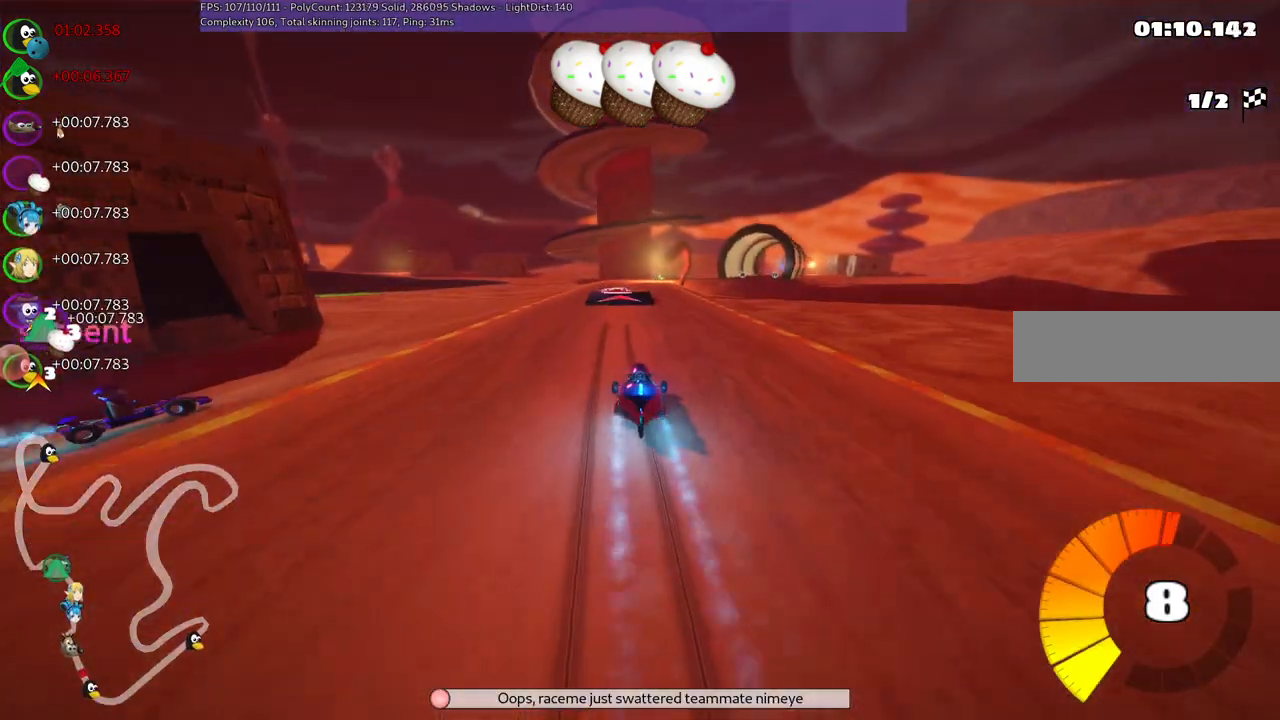
{"keys": ["up"], "events": [[17, "n", "up"], [100, "left", "down"], [250, "left", "up"], [350, "right", "down"], [483, "right", "up"]]}
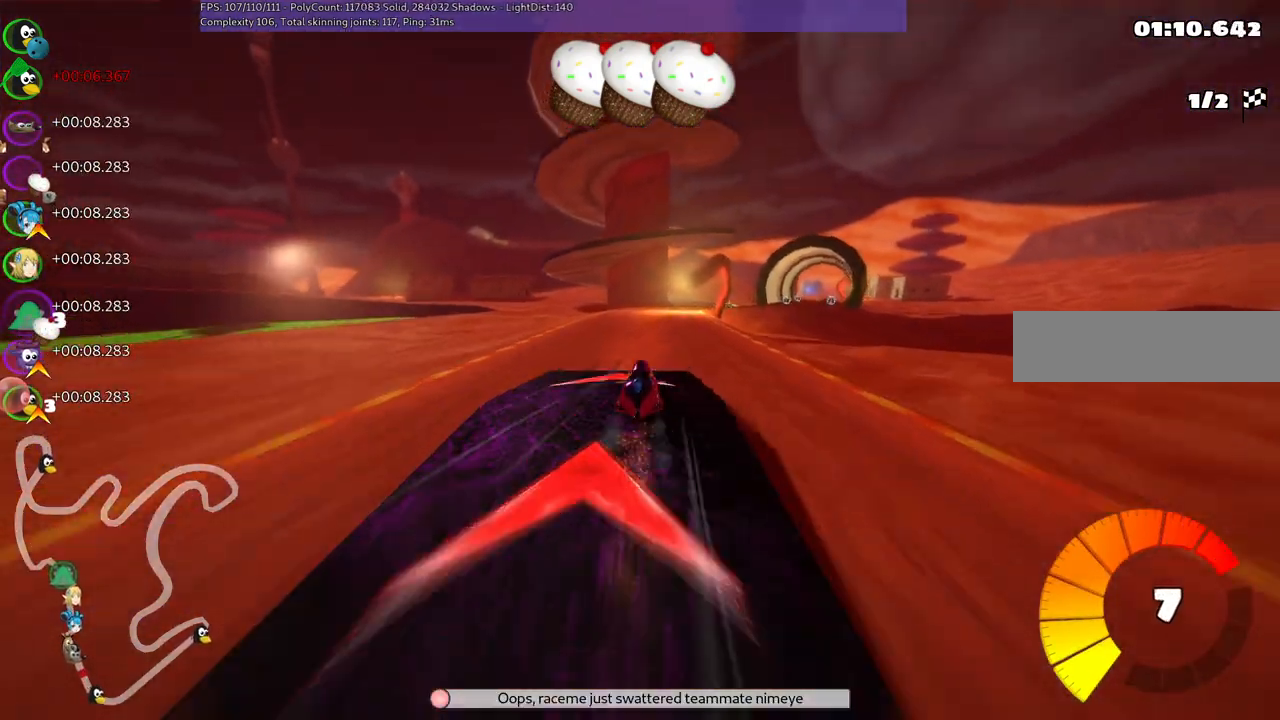
{"keys": ["up"], "events": []}
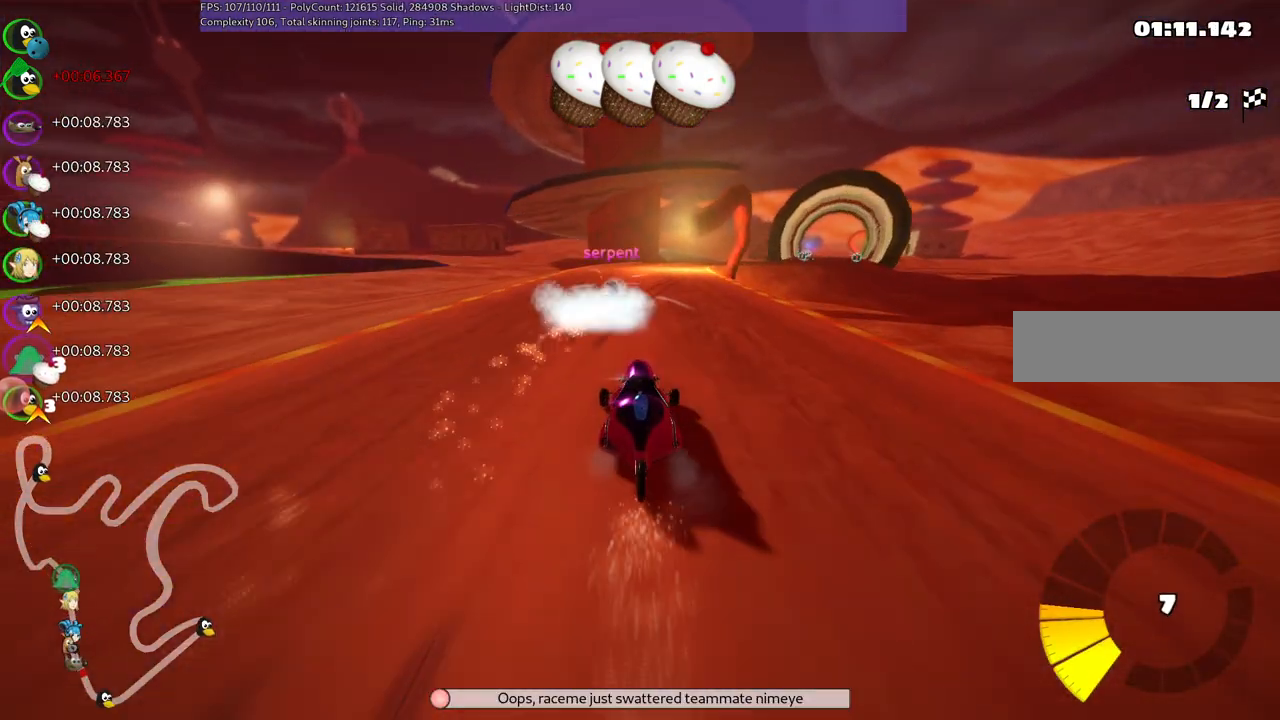
{"keys": ["m", "right", "up"], "events": [[417, "m", "down"], [417, "right", "down"]]}
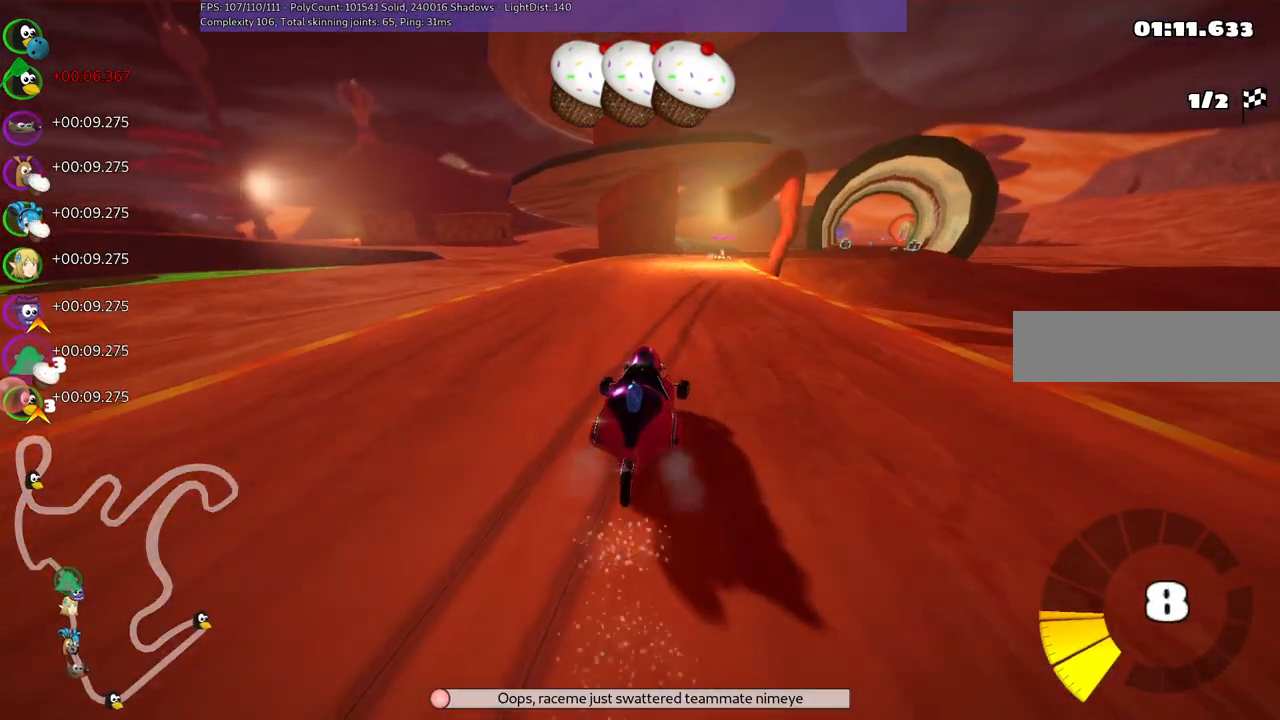
{"keys": ["left", "m", "up"], "events": [[17, "left", "down"], [67, "right", "up"], [200, "right", "down"], [300, "right", "up"]]}
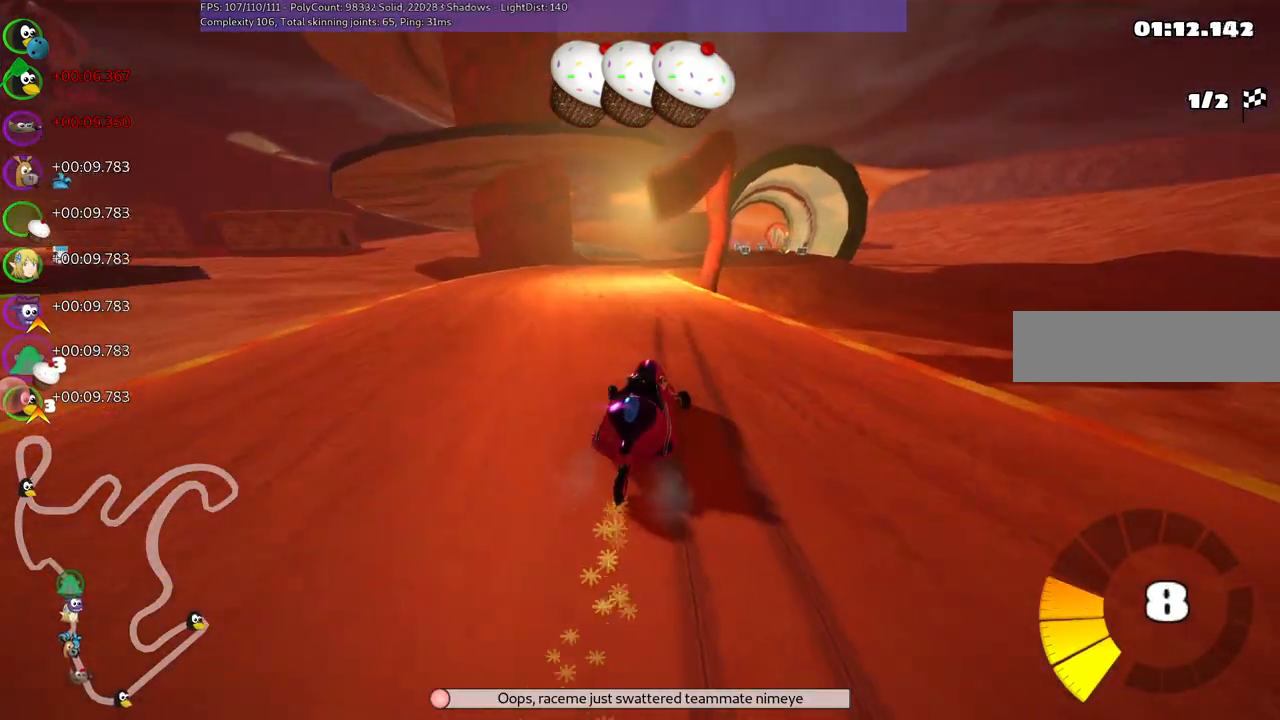
{"keys": ["left", "m", "n", "up"], "events": [[33, "right", "down"], [83, "right", "up"], [367, "n", "down"]]}
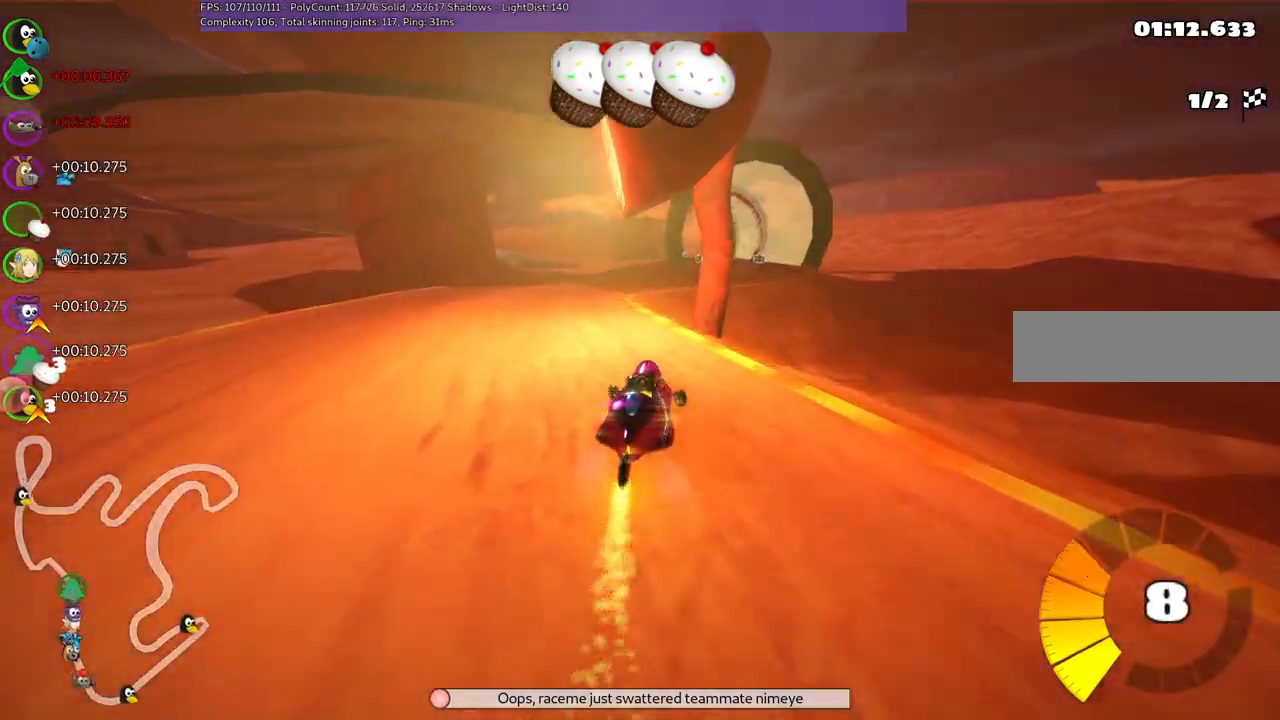
{"keys": ["right", "up"], "events": [[17, "m", "up"], [50, "left", "up"], [100, "n", "up"], [250, "right", "down"]]}
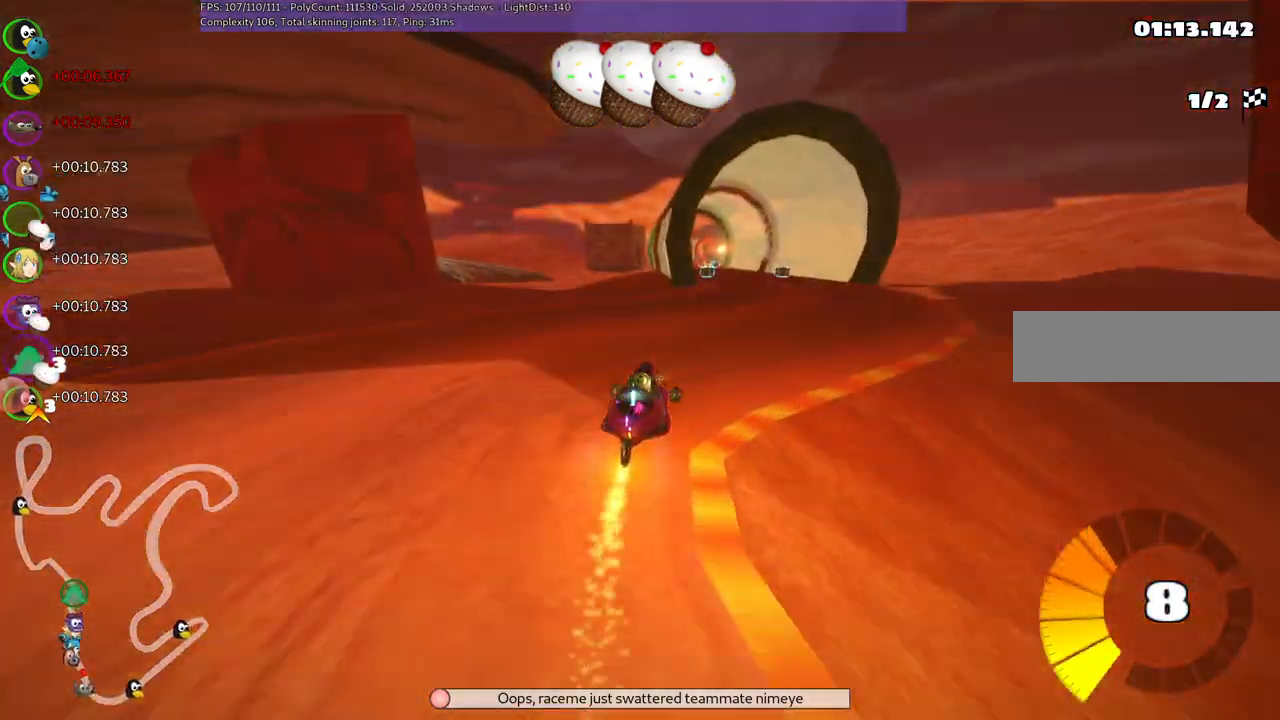
{"keys": ["left", "up"], "events": [[167, "right", "up"], [450, "left", "down"]]}
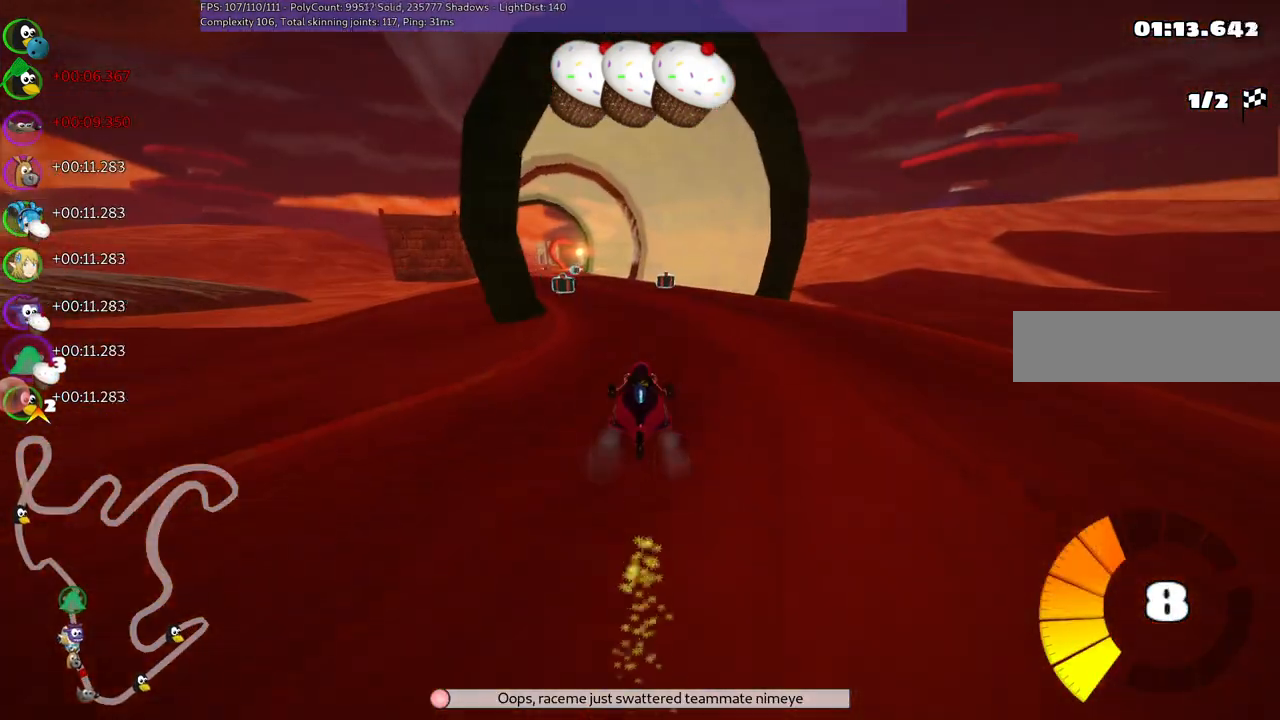
{"keys": ["up"], "events": [[283, "left", "up"]]}
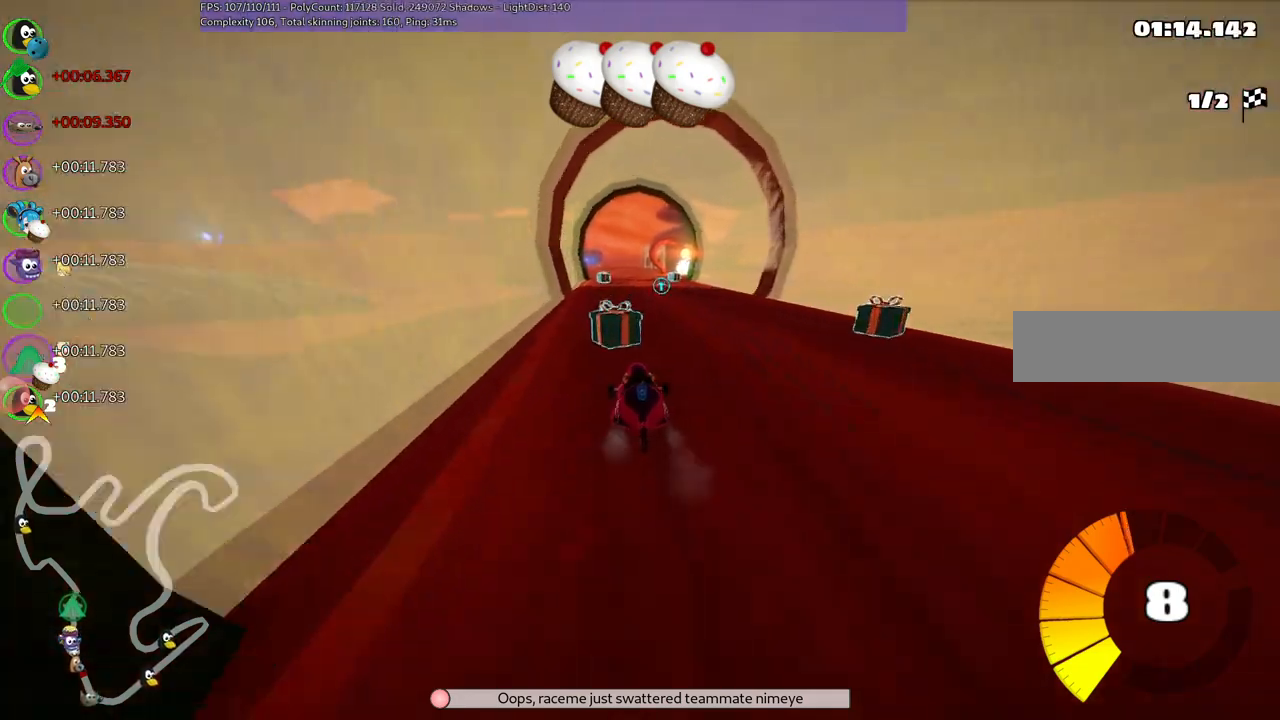
{"keys": ["space", "up"], "events": [[17, "right", "down"], [267, "right", "up"], [450, "space", "down"]]}
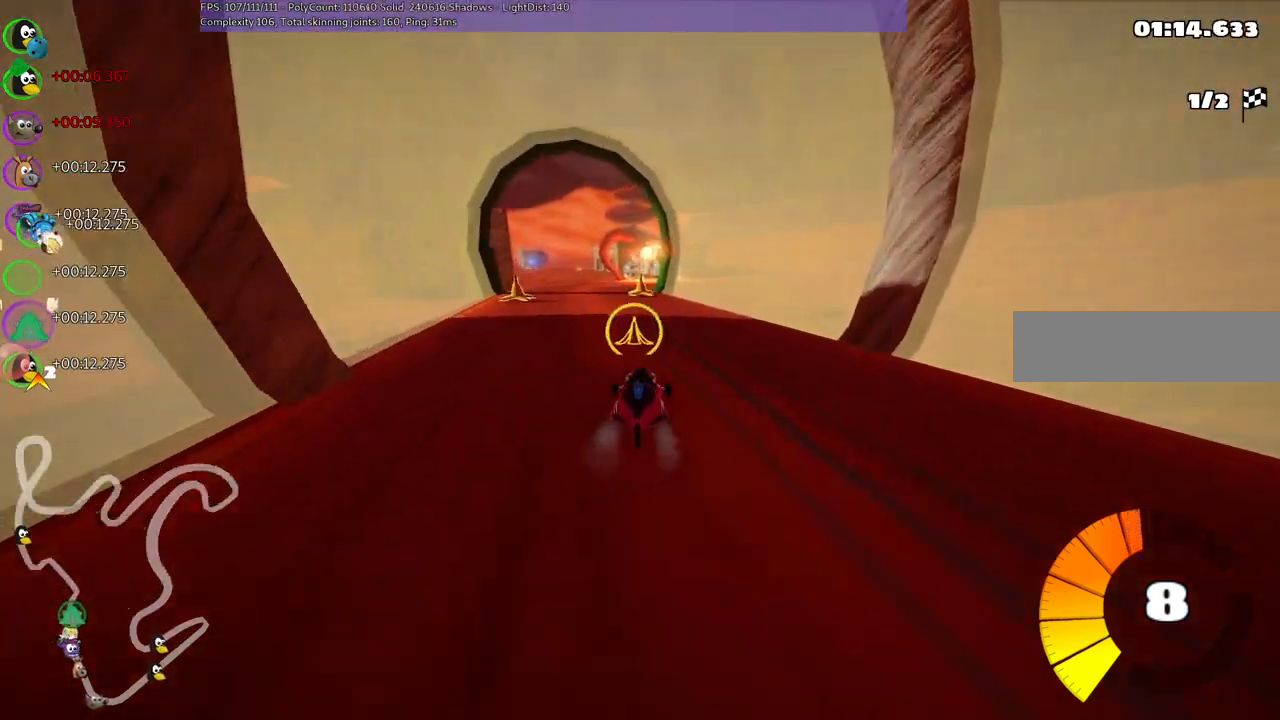
{"keys": ["left", "up"], "events": [[50, "space", "up"], [167, "left", "down"], [333, "left", "up"], [433, "left", "down"]]}
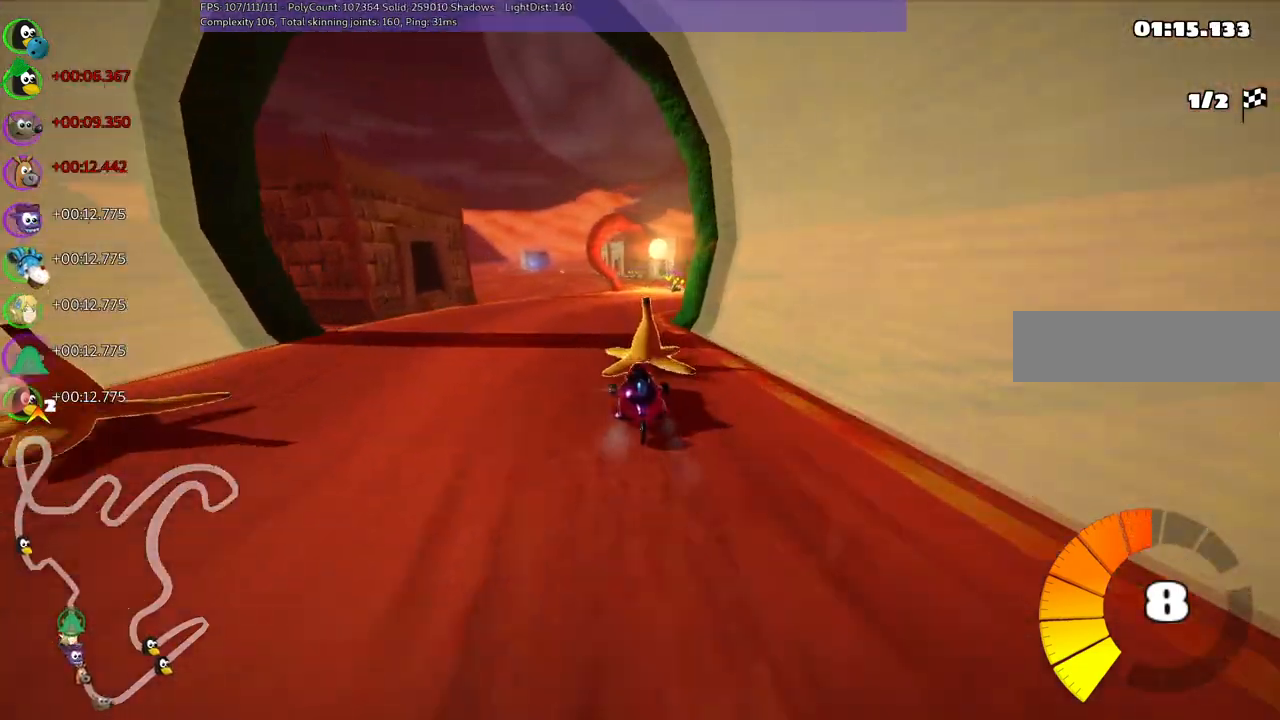
{"keys": ["right", "up"], "events": [[67, "left", "up"], [250, "right", "down"]]}
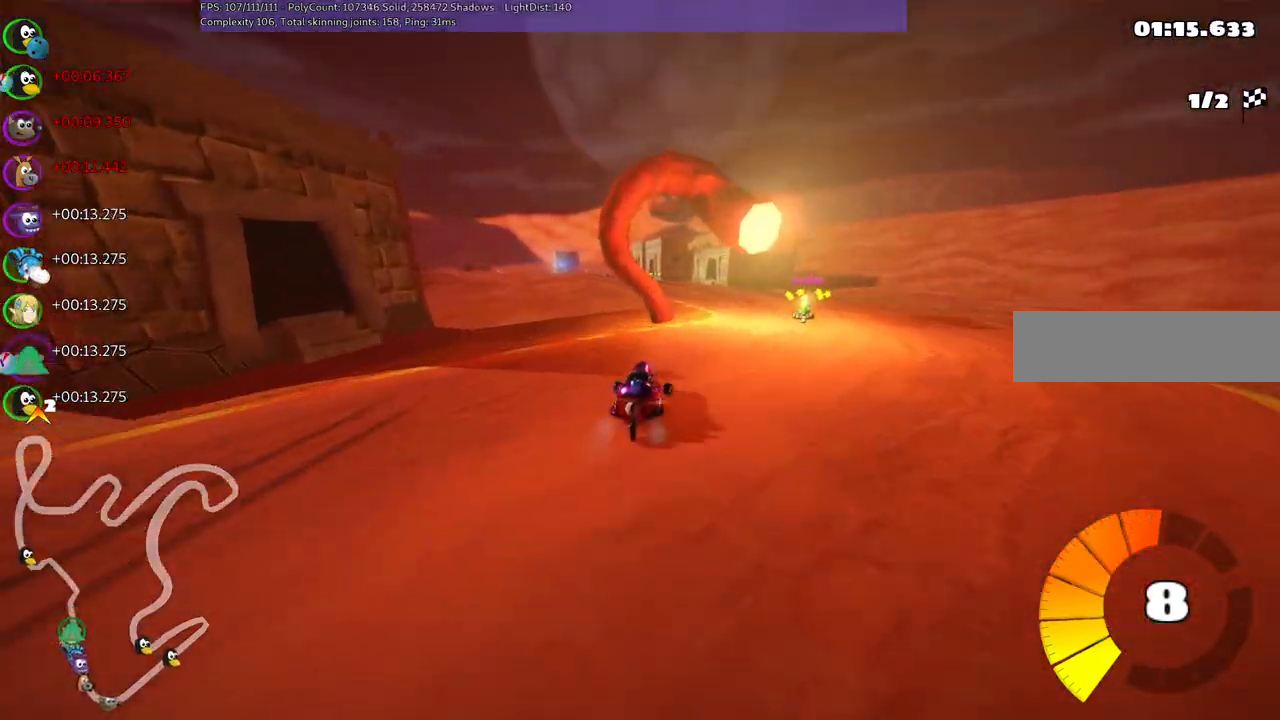
{"keys": ["left", "m", "up"], "events": [[283, "left", "down"], [283, "m", "down"], [283, "right", "up"]]}
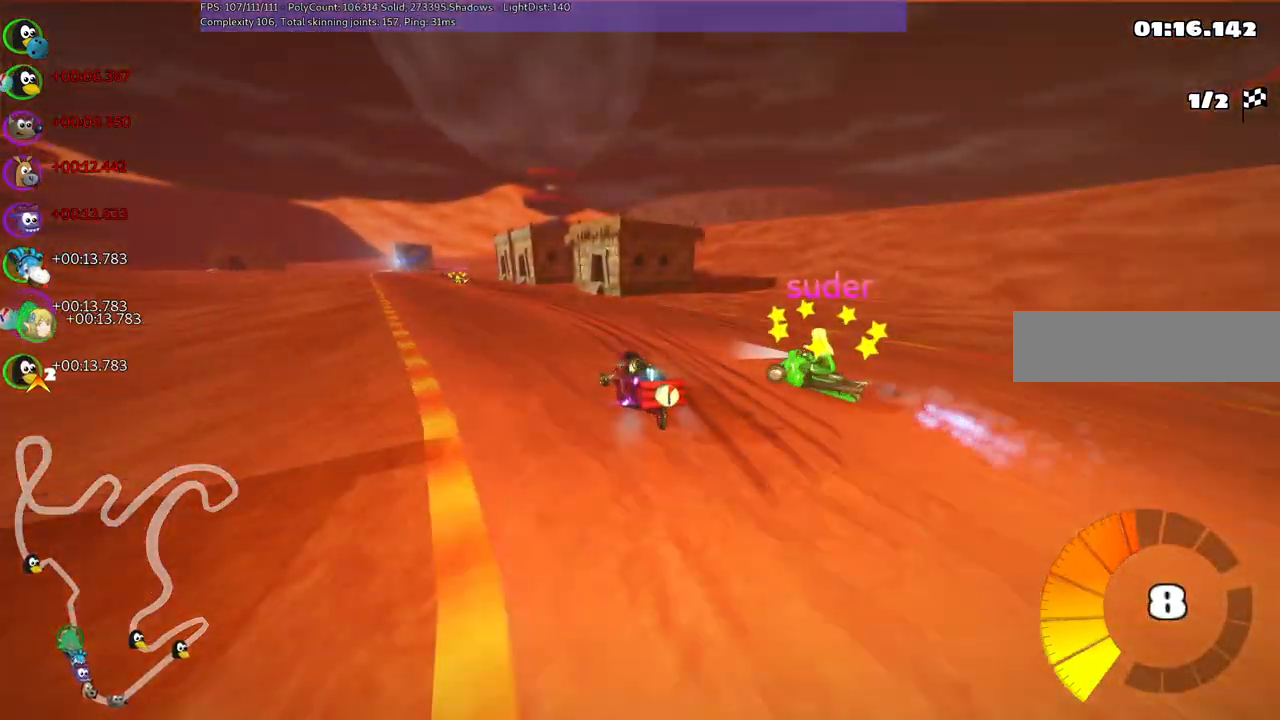
{"keys": ["m", "right", "up"], "events": [[450, "right", "down"], [483, "left", "up"]]}
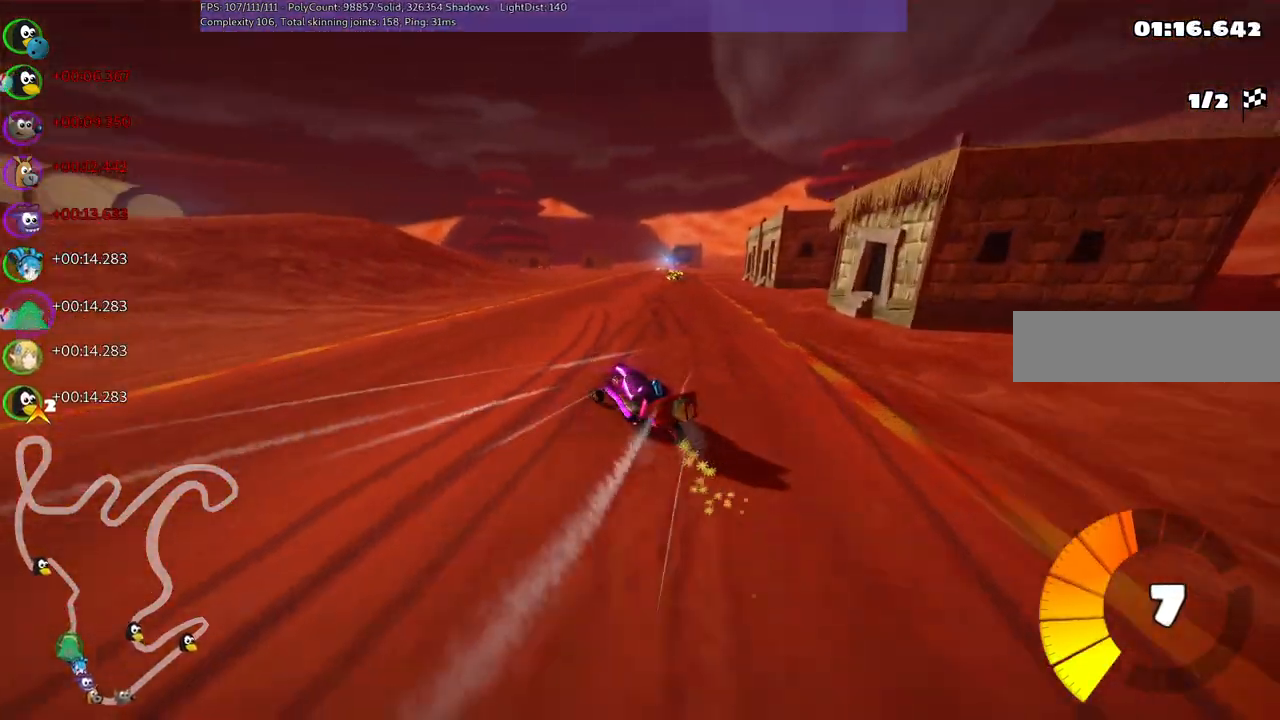
{"keys": ["up"], "events": [[317, "n", "down"], [417, "m", "up"], [467, "right", "up"], [500, "n", "up"]]}
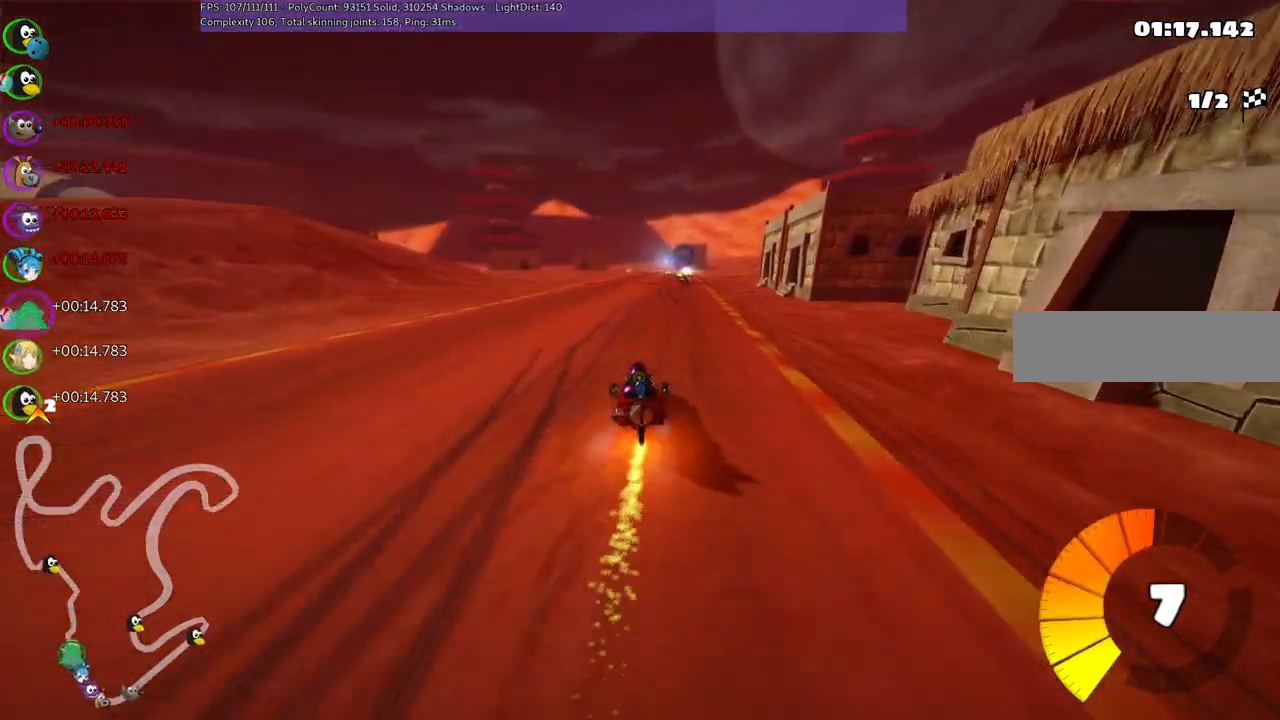
{"keys": ["right", "up"], "events": [[383, "right", "down"]]}
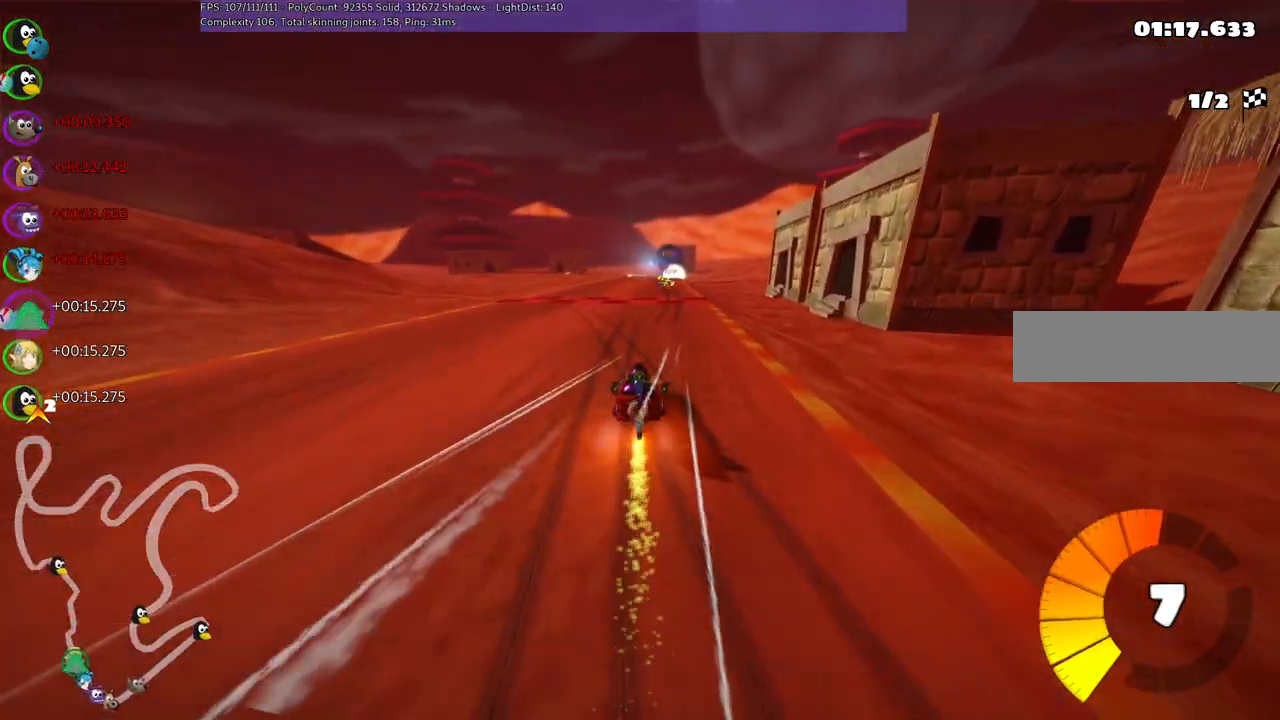
{"keys": ["m", "right", "up"], "events": [[167, "right", "up"], [217, "left", "down"], [217, "m", "down"], [317, "right", "down"], [367, "left", "up"]]}
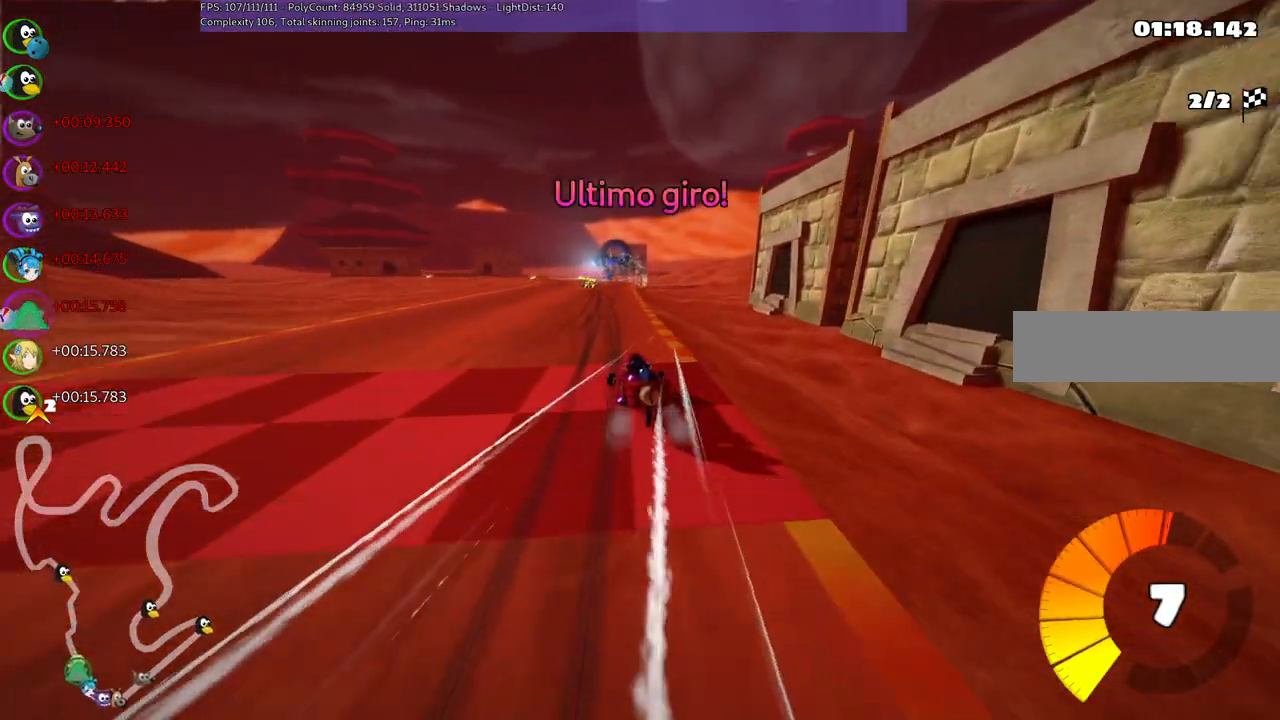
{"keys": ["left", "m", "right", "up"], "events": [[50, "left", "down"], [150, "left", "up"], [483, "left", "down"]]}